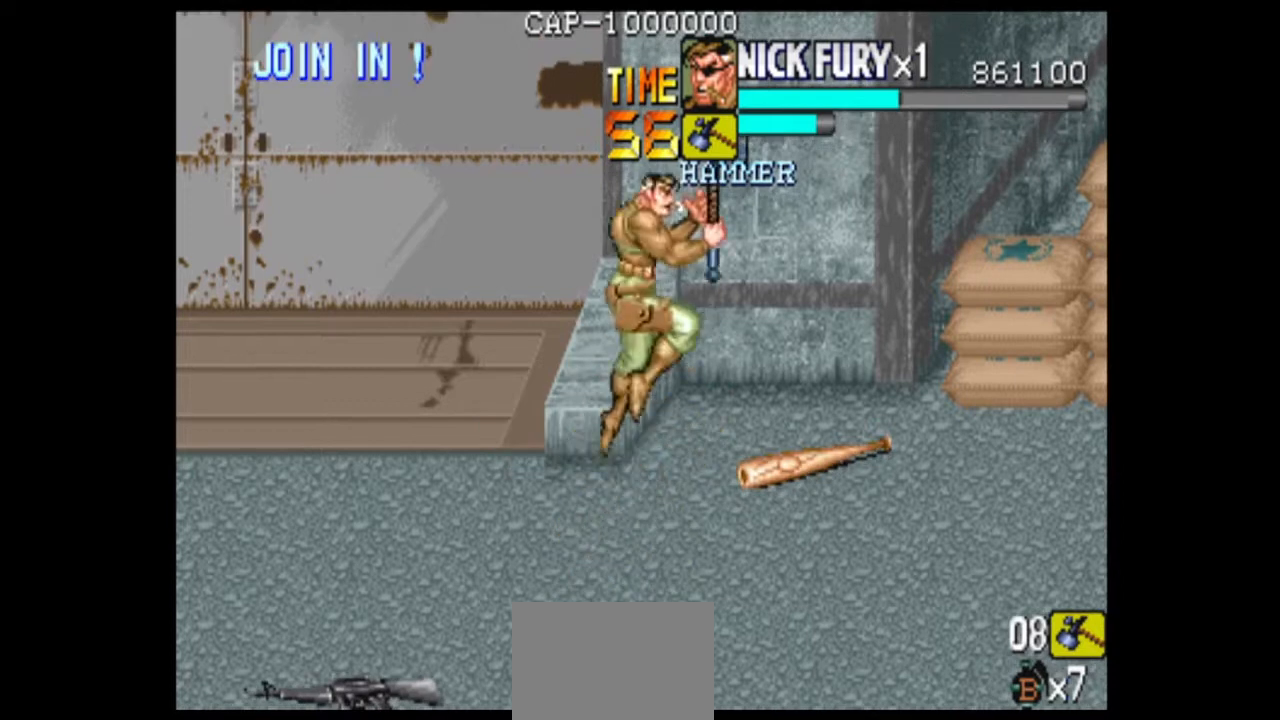
Gameplay with a controller (arcade stick); each line is a JSON object with the inputs held at the frame after it (dt_ms = milliseconds from this image to that frame). "events" lists button and stick changes between this image and that frame as [ms after this image, input, new state], when the widget could be followed in between. Not read: L3 R3.
{"dt_ms": 500, "buttons": [], "left_stick": "center", "events": [[125, "B", "down"], [208, "B", "up"]]}
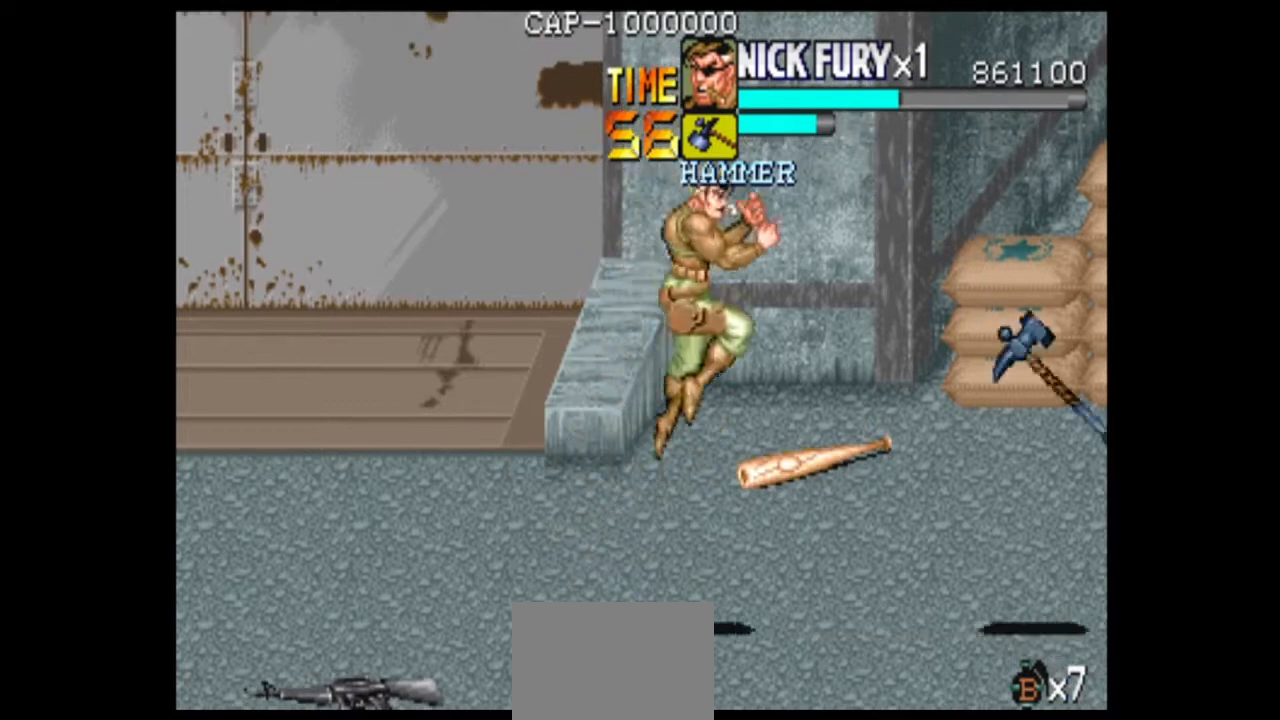
{"dt_ms": 500, "buttons": [], "left_stick": "left", "events": [[458, "left_stick", "left"]]}
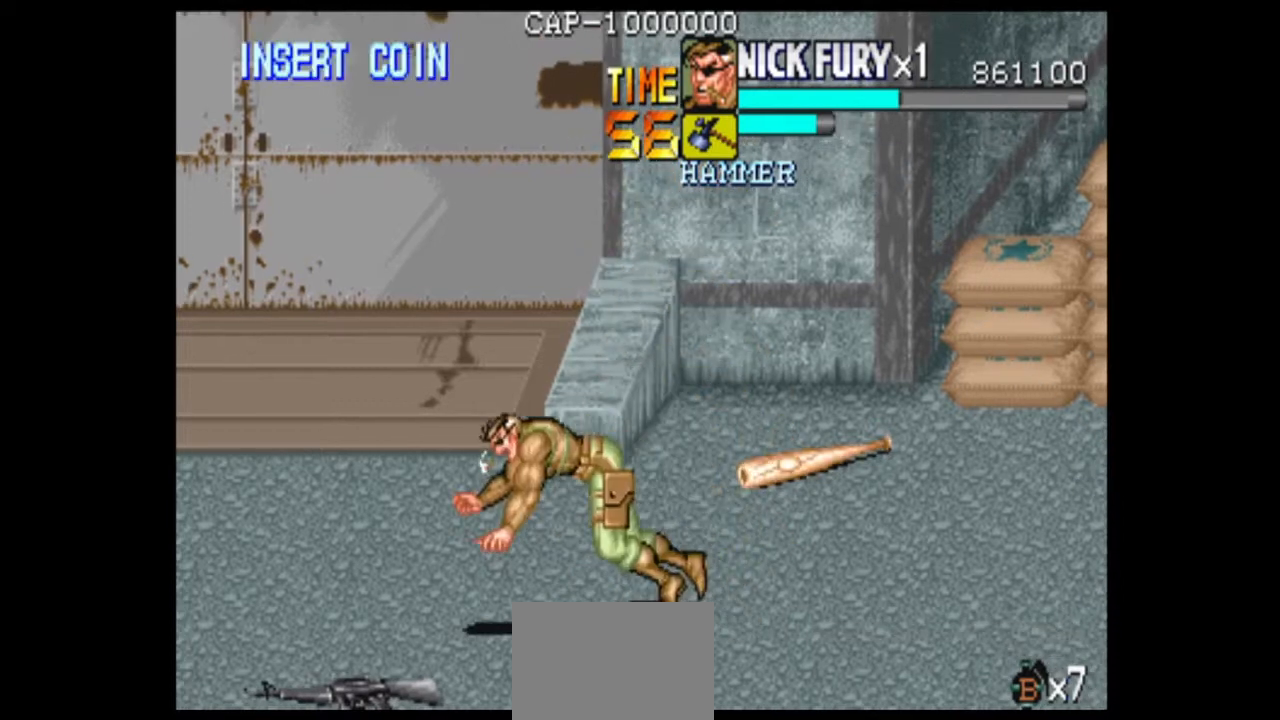
{"dt_ms": 500, "buttons": [], "left_stick": "center", "events": [[125, "left_stick", "down-left"], [417, "left_stick", "center"]]}
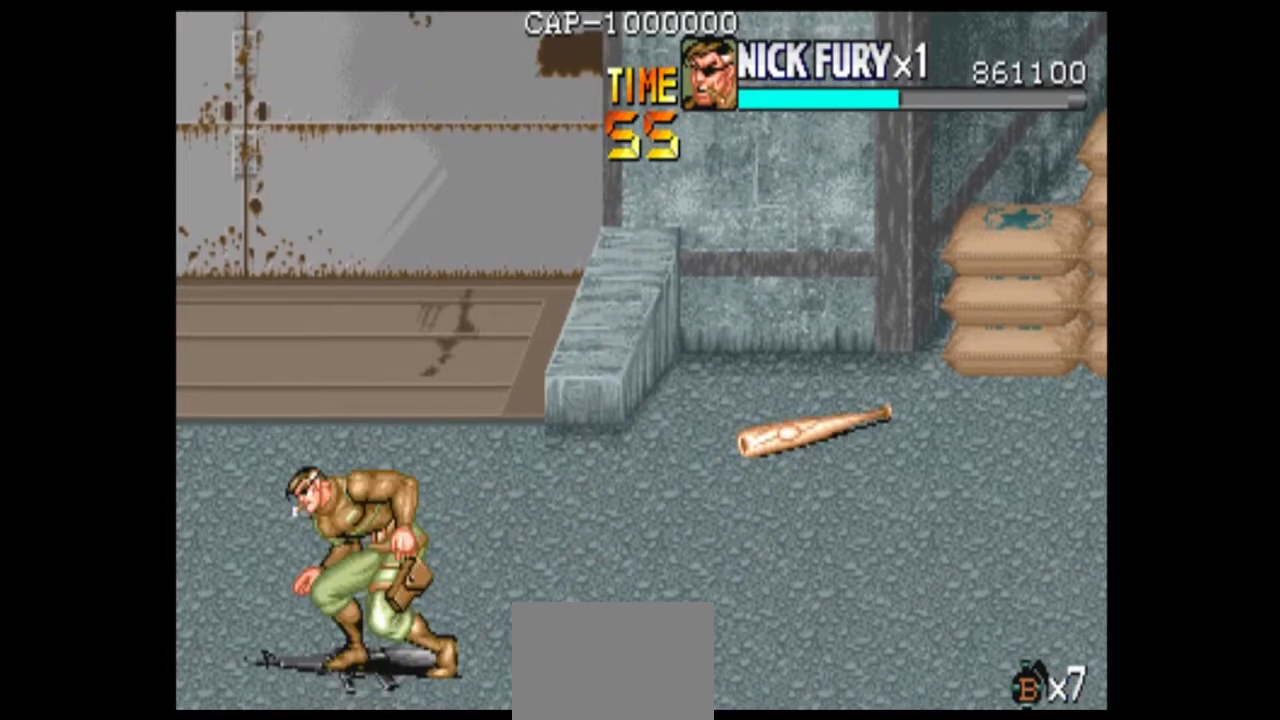
{"dt_ms": 500, "buttons": [], "left_stick": "down-right", "events": [[83, "B", "down"], [167, "B", "up"], [250, "left_stick", "right"], [458, "left_stick", "down-right"]]}
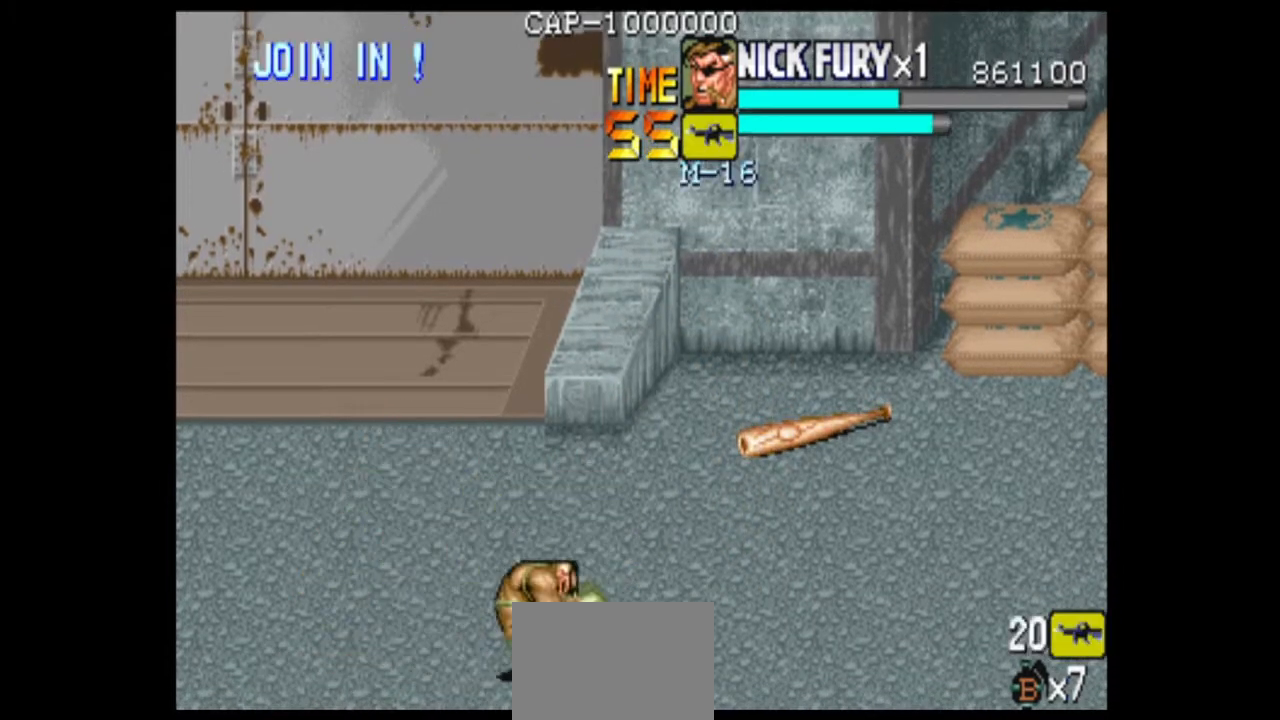
{"dt_ms": 500, "buttons": [], "left_stick": "right", "events": [[167, "left_stick", "right"]]}
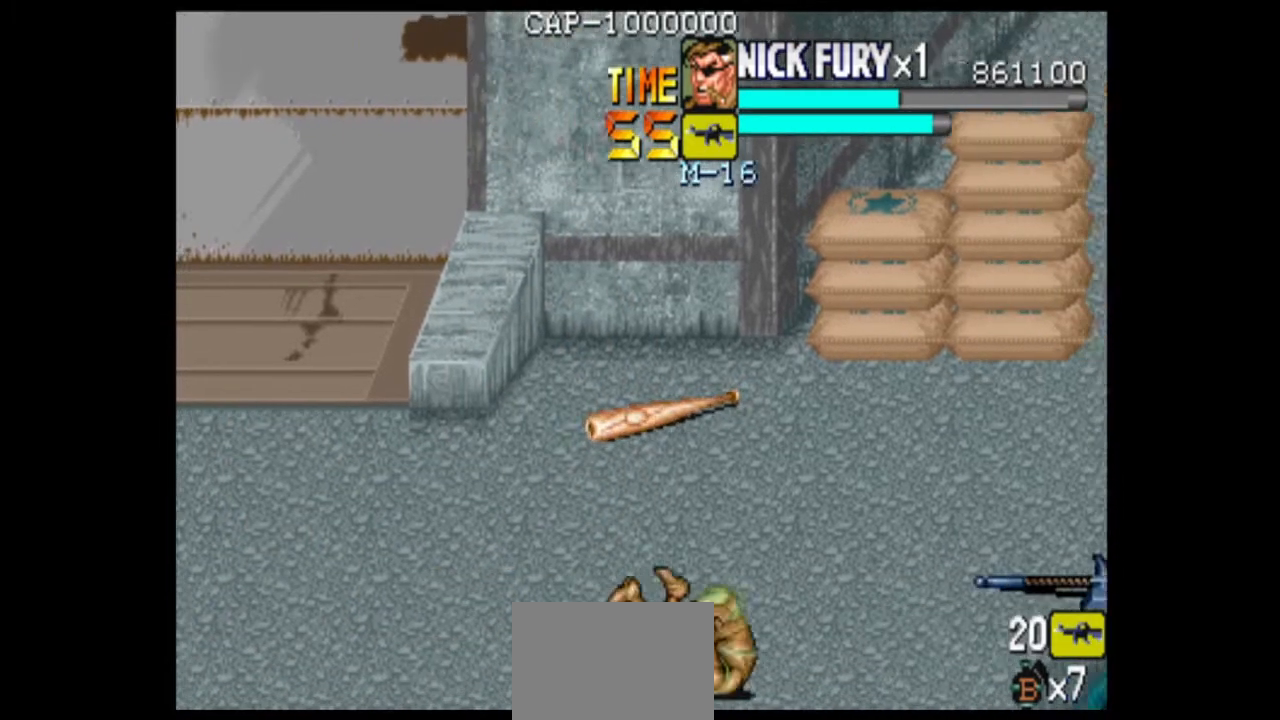
{"dt_ms": 500, "buttons": [], "left_stick": "right", "events": [[83, "left_stick", "center"], [208, "left_stick", "right"]]}
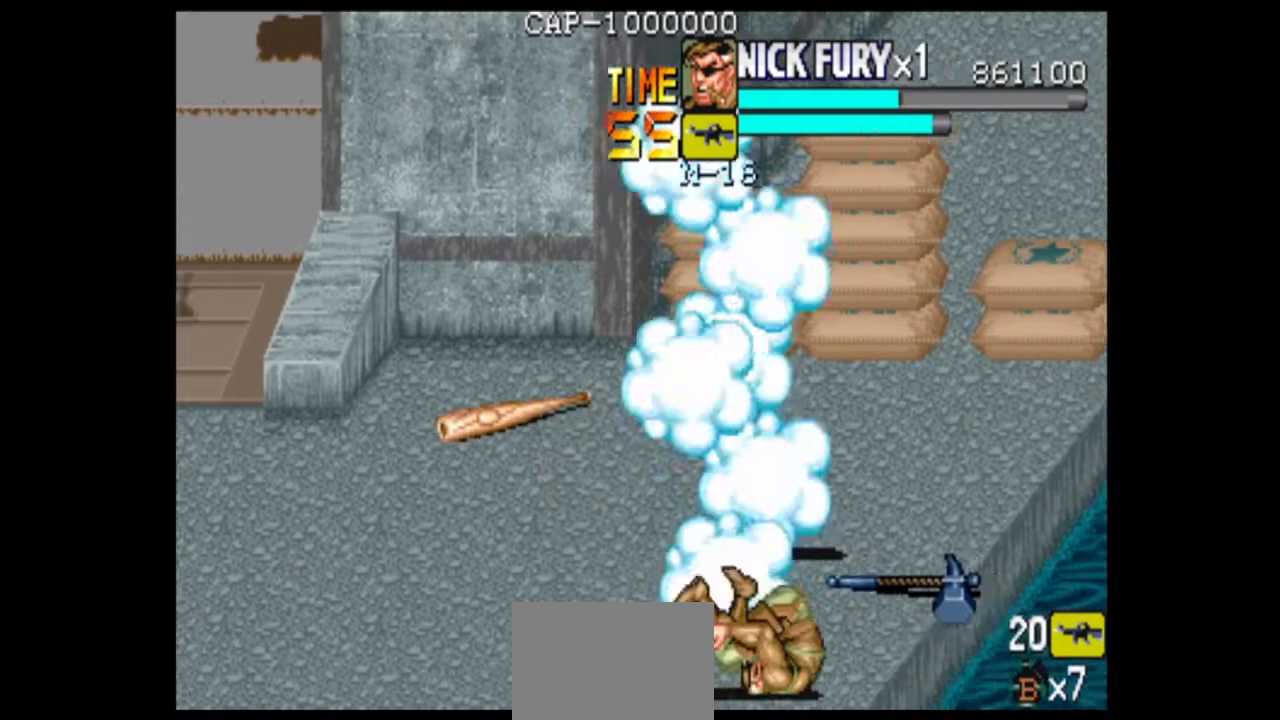
{"dt_ms": 500, "buttons": ["B"], "left_stick": "center", "events": [[250, "left_stick", "center"], [375, "left_stick", "left"], [458, "B", "down"], [500, "left_stick", "center"]]}
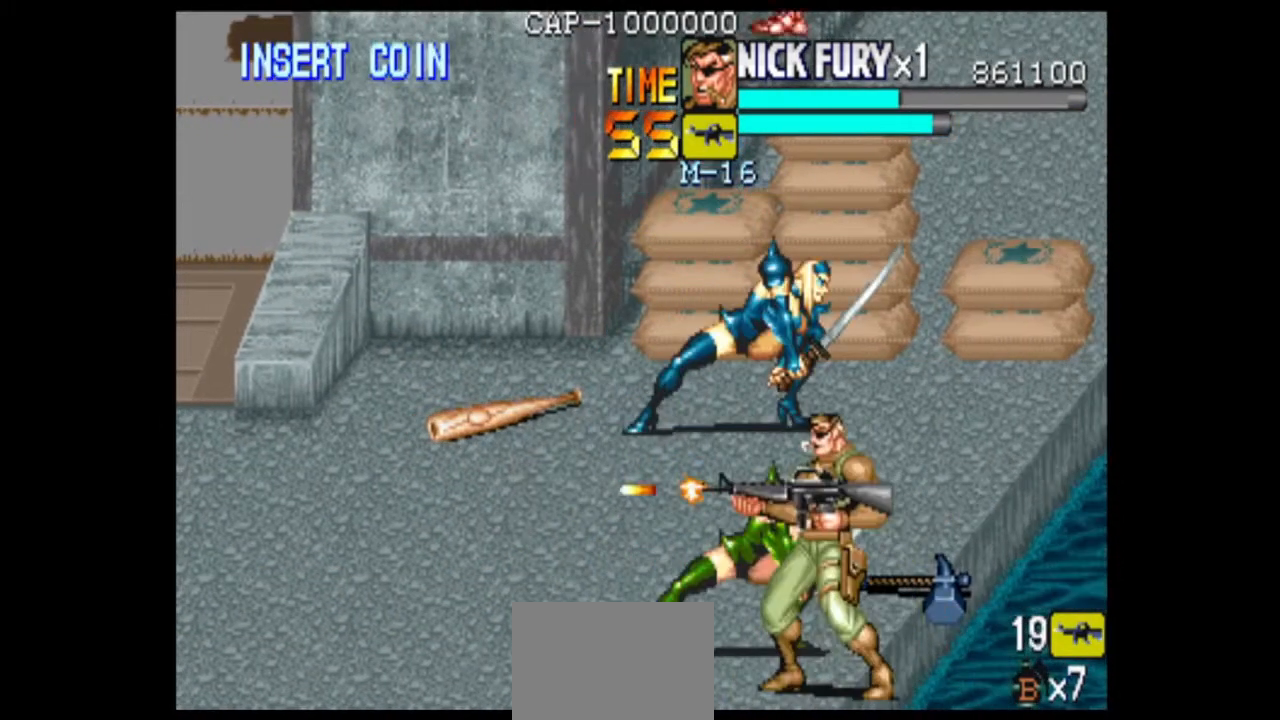
{"dt_ms": 500, "buttons": [], "left_stick": "up", "events": [[375, "B", "up"], [375, "left_stick", "up"]]}
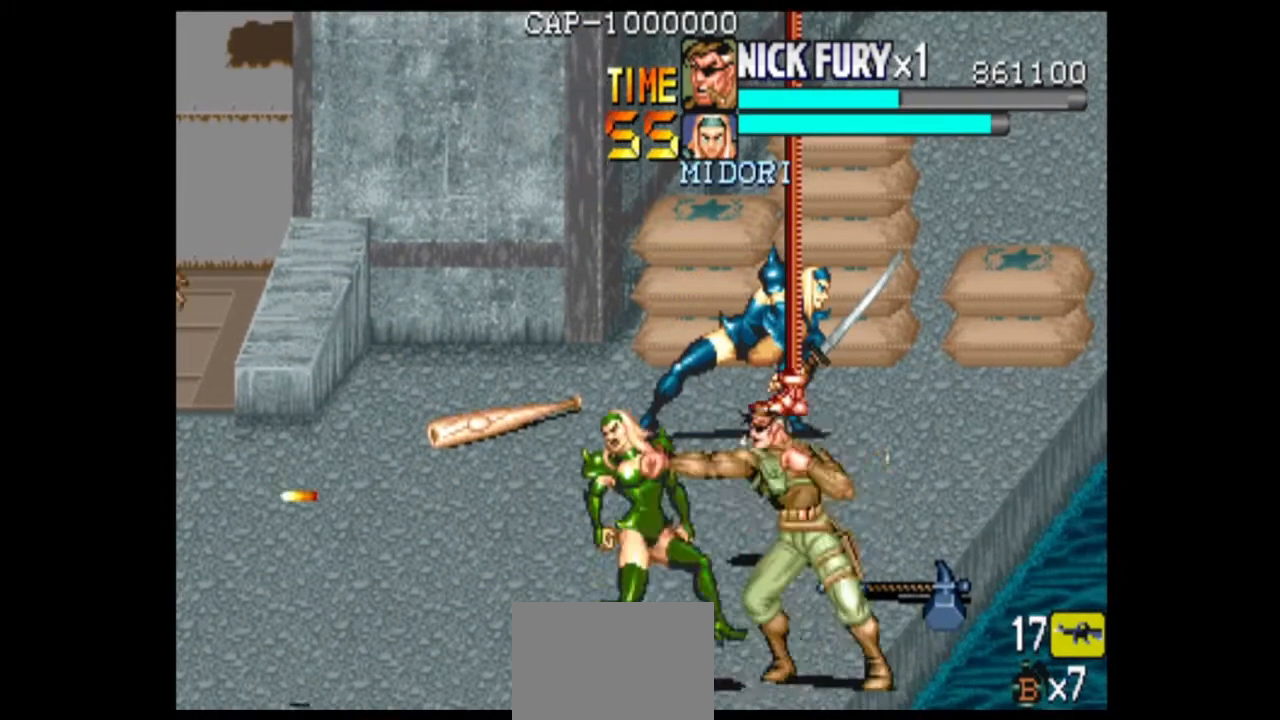
{"dt_ms": 500, "buttons": [], "left_stick": "center", "events": [[42, "left_stick", "center"], [83, "B", "down"], [458, "B", "up"]]}
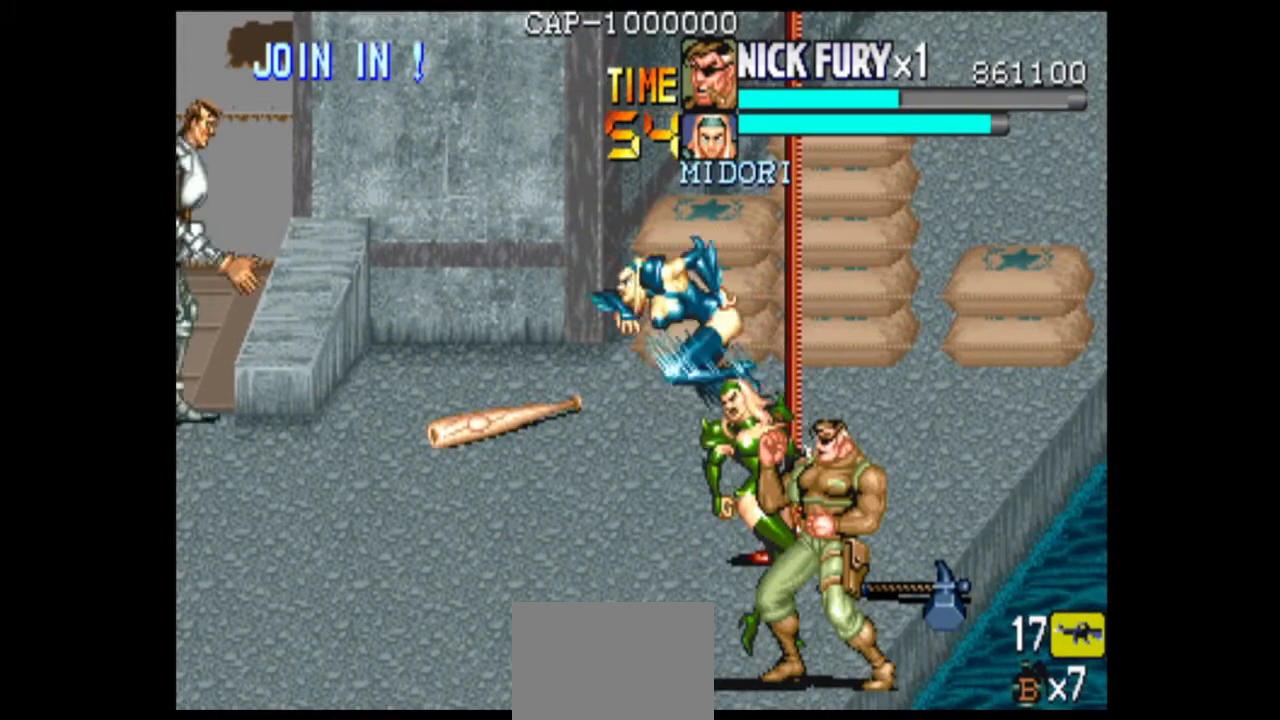
{"dt_ms": 500, "buttons": ["B"], "left_stick": "center", "events": [[42, "B", "down"], [292, "B", "up"], [417, "B", "down"]]}
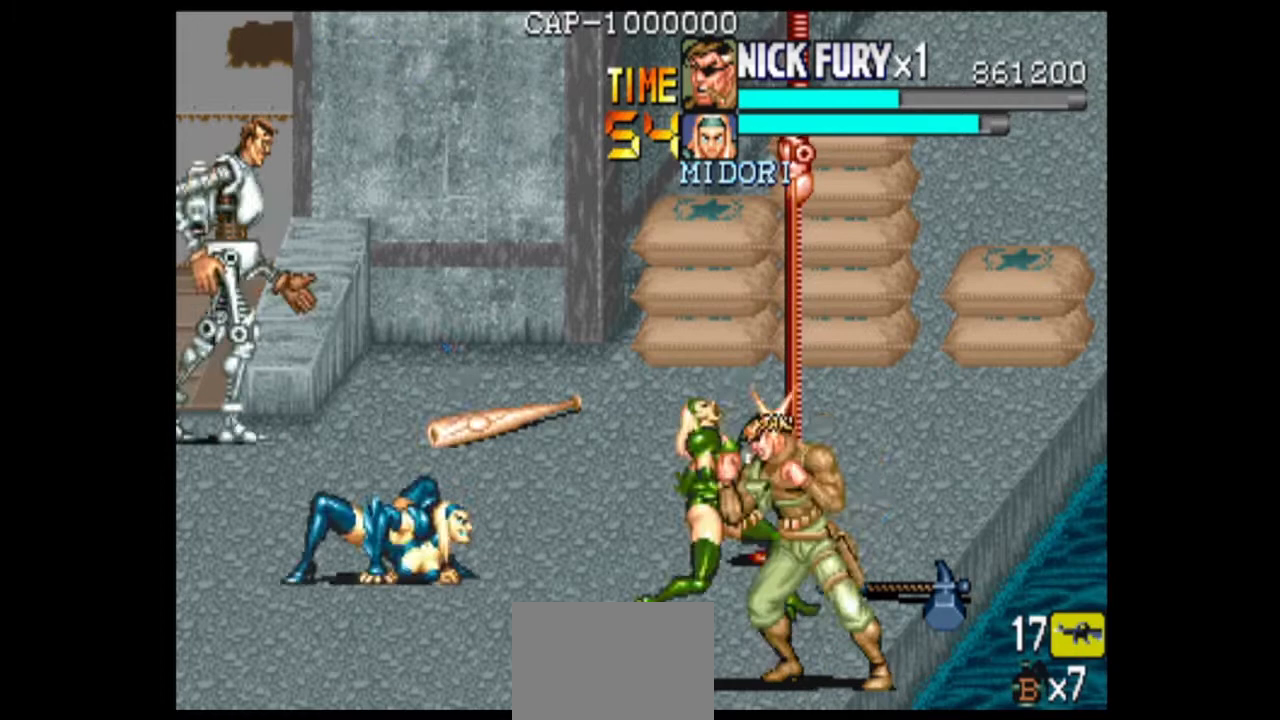
{"dt_ms": 500, "buttons": ["B"], "left_stick": "left", "events": [[83, "B", "up"], [167, "left_stick", "left"], [292, "left_stick", "up-left"], [458, "B", "down"], [500, "left_stick", "left"]]}
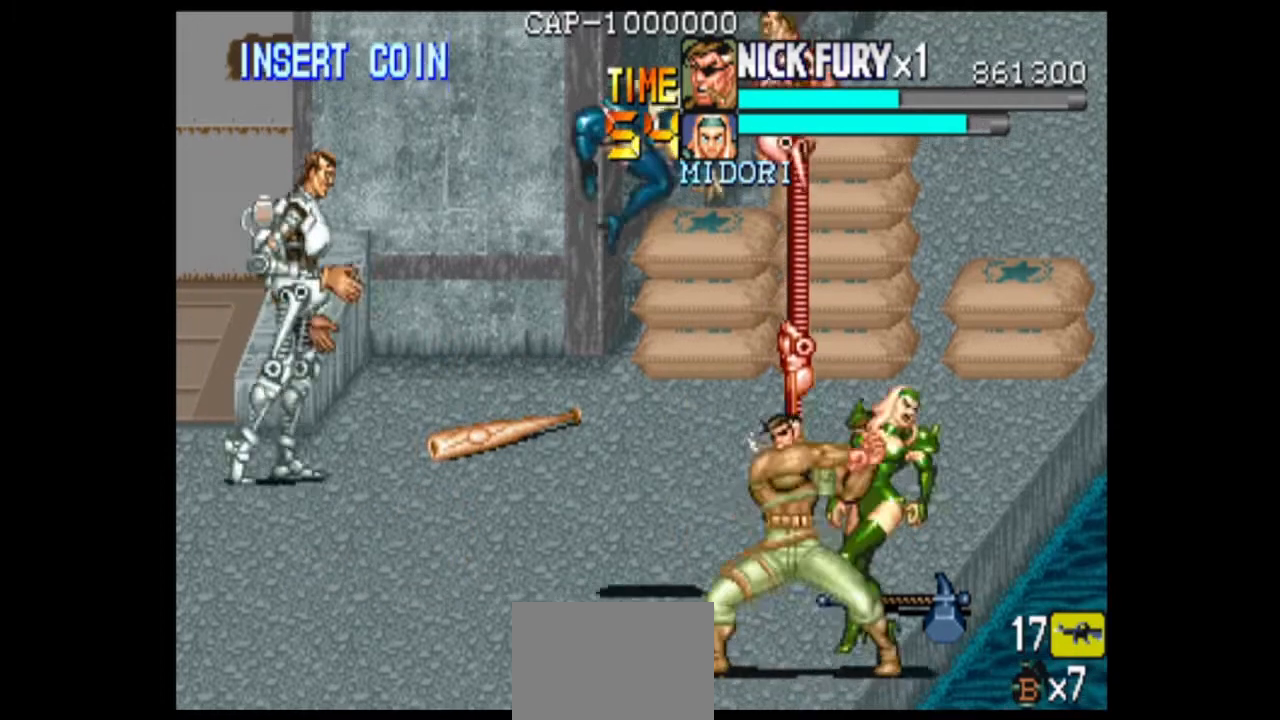
{"dt_ms": 500, "buttons": [], "left_stick": "center", "events": [[292, "B", "up"], [292, "left_stick", "center"]]}
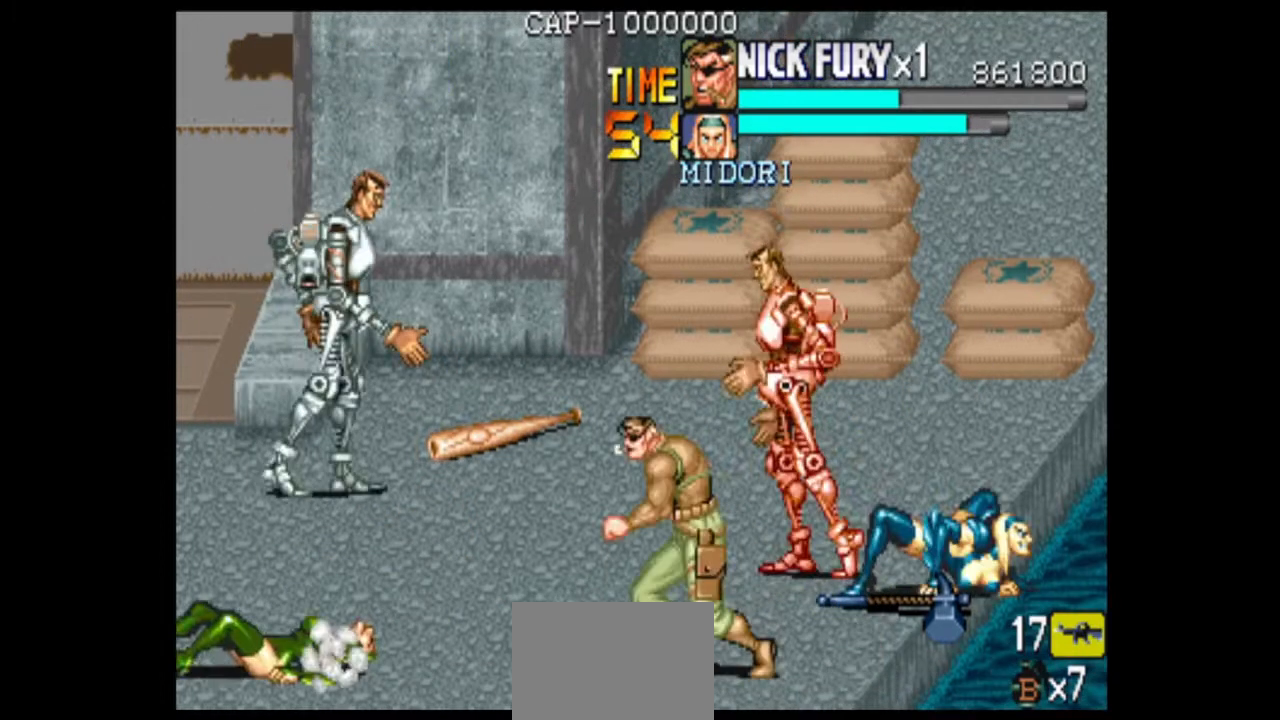
{"dt_ms": 500, "buttons": [], "left_stick": "up", "events": [[42, "left_stick", "down"], [292, "left_stick", "right"], [458, "left_stick", "up"]]}
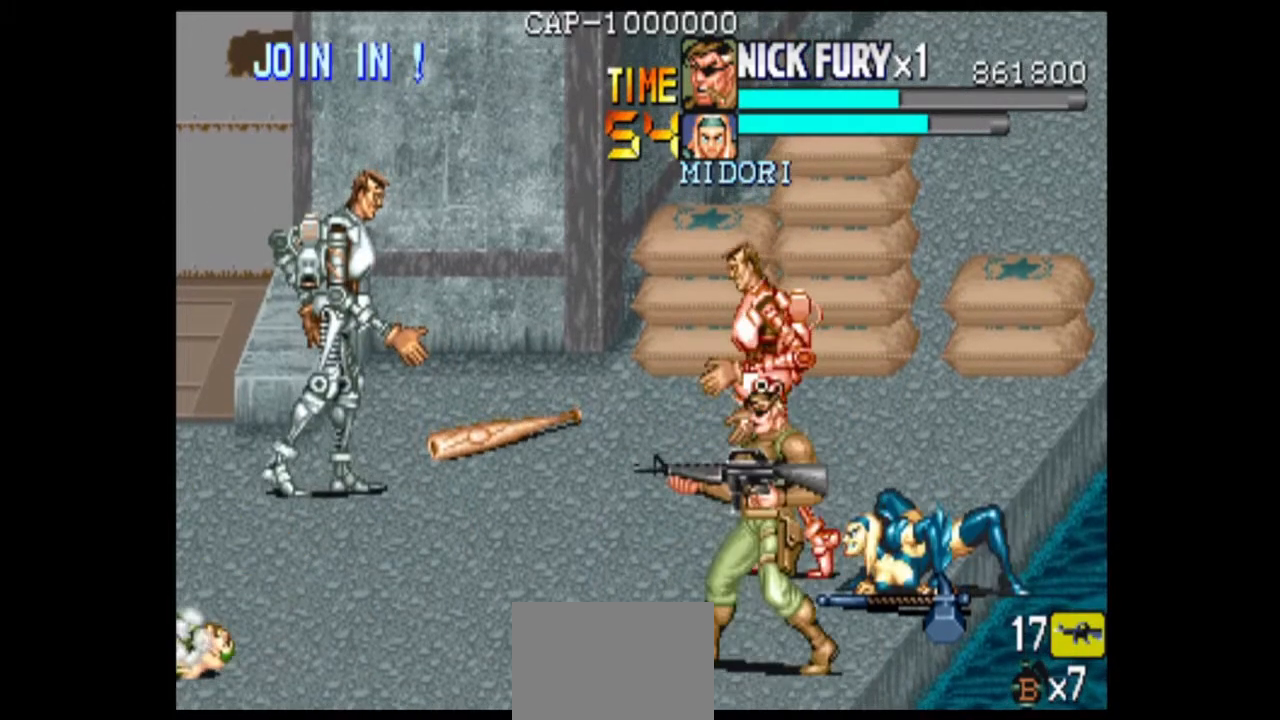
{"dt_ms": 500, "buttons": ["B"], "left_stick": "center", "events": [[42, "B", "down"], [125, "left_stick", "center"]]}
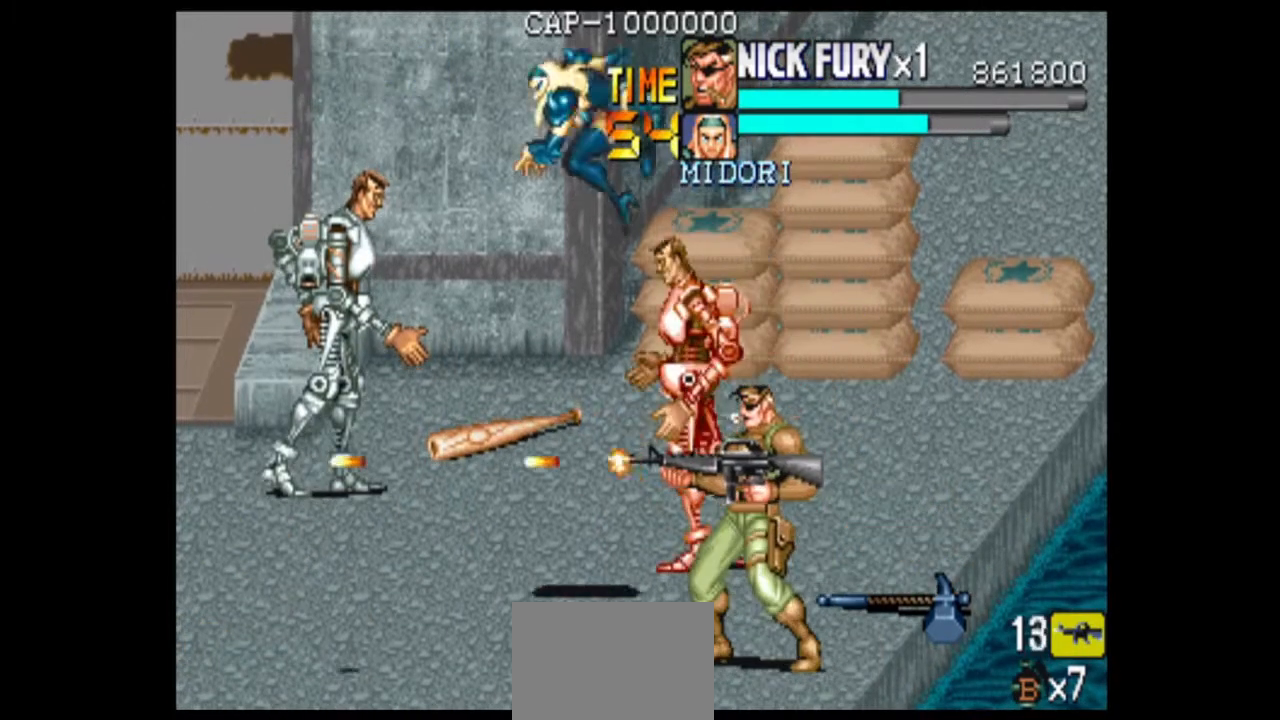
{"dt_ms": 500, "buttons": ["B"], "left_stick": "center", "events": []}
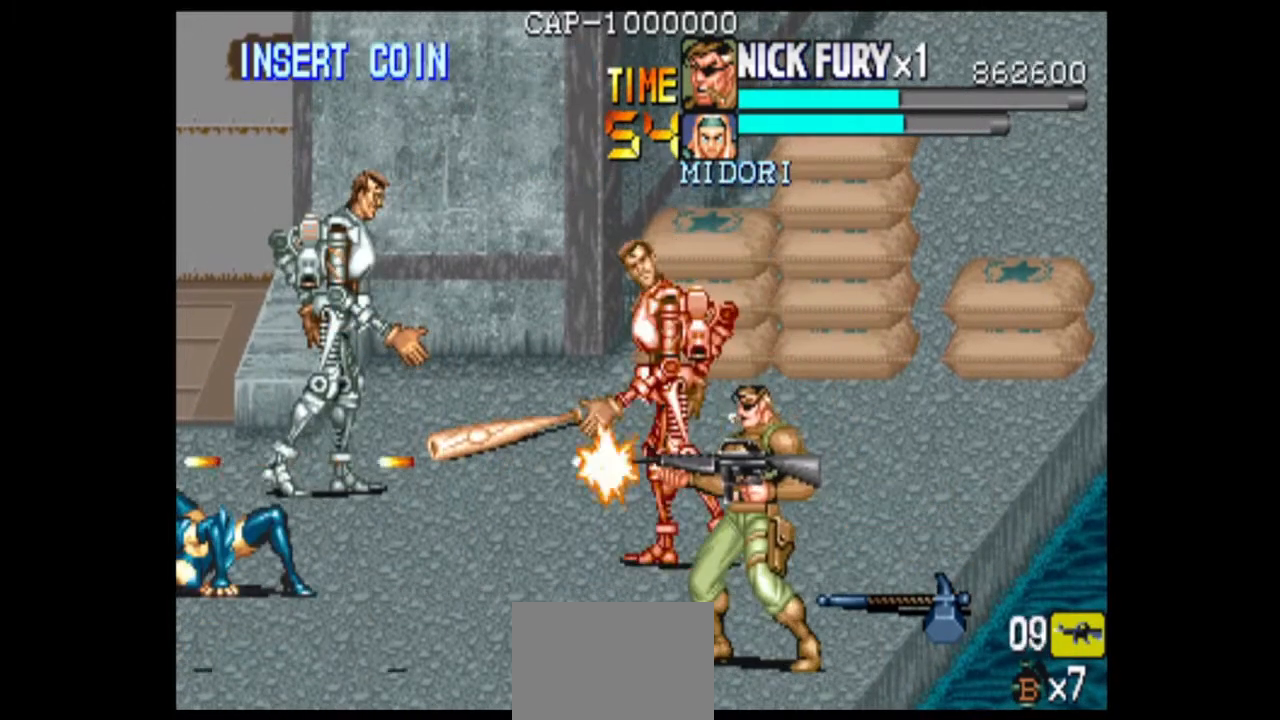
{"dt_ms": 500, "buttons": ["B"], "left_stick": "center", "events": []}
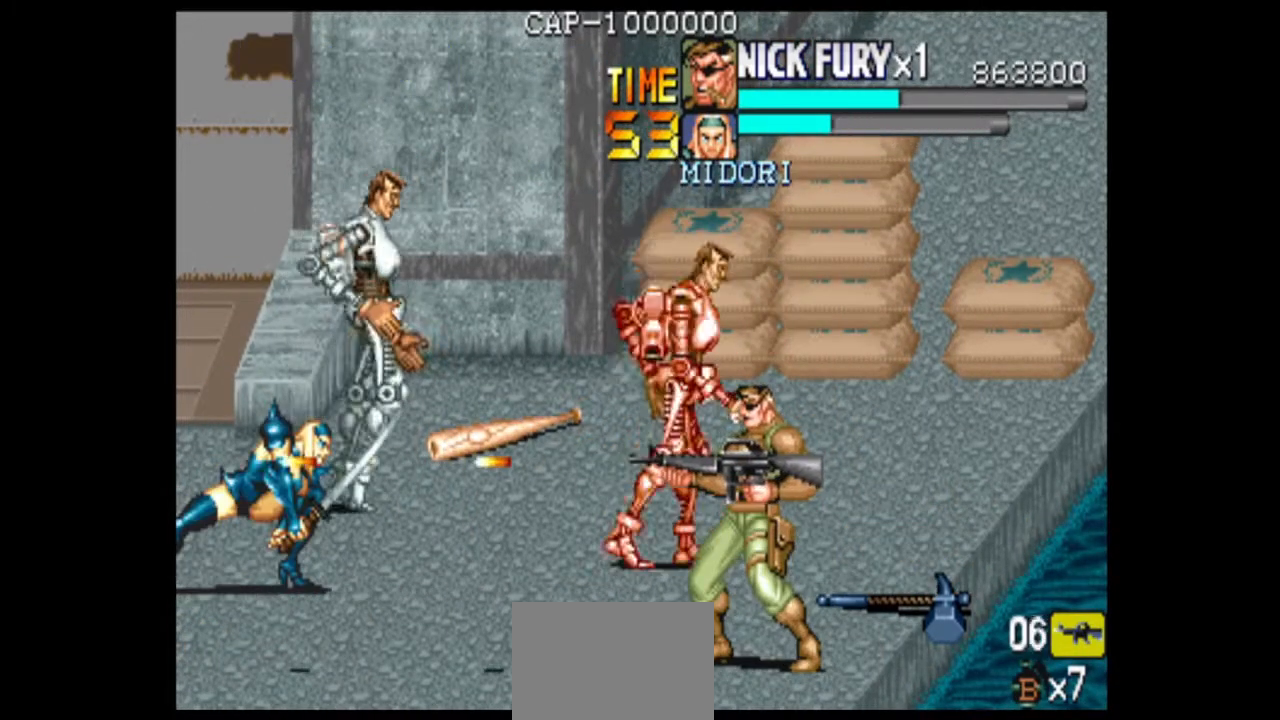
{"dt_ms": 500, "buttons": [], "left_stick": "center", "events": [[458, "B", "up"]]}
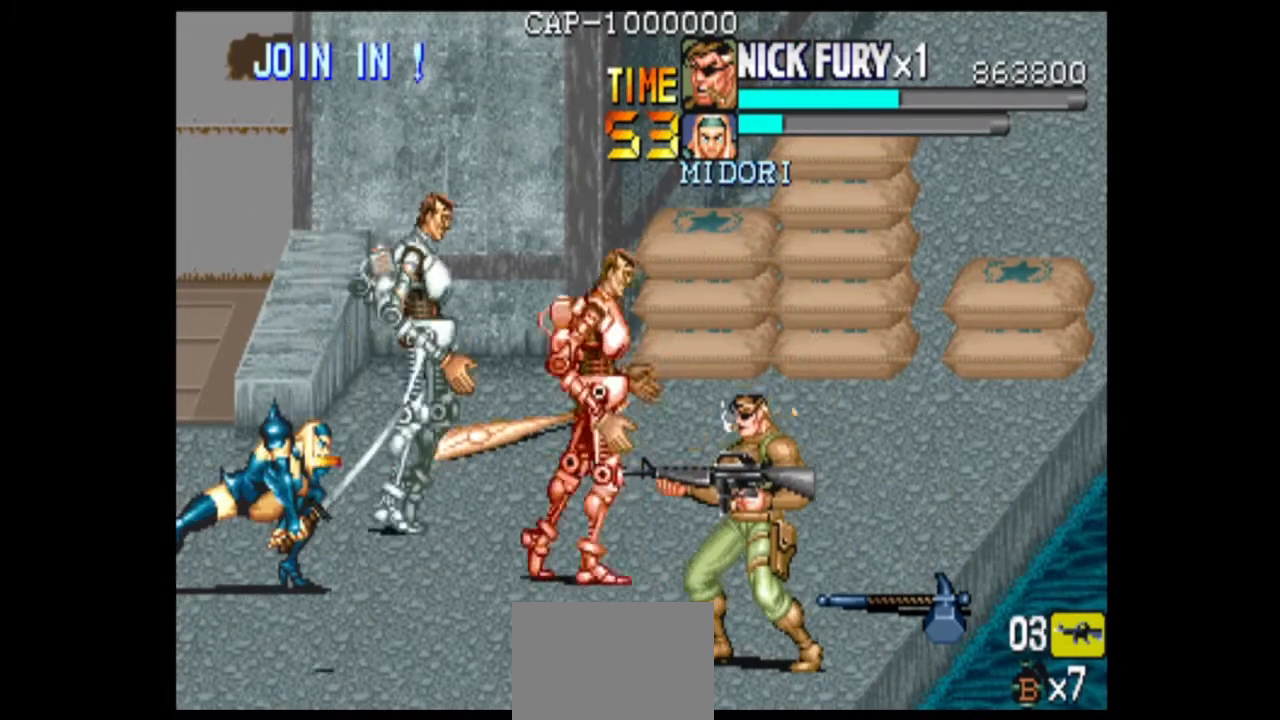
{"dt_ms": 500, "buttons": [], "left_stick": "up-right", "events": [[42, "left_stick", "up"], [125, "left_stick", "center"], [208, "left_stick", "up-right"]]}
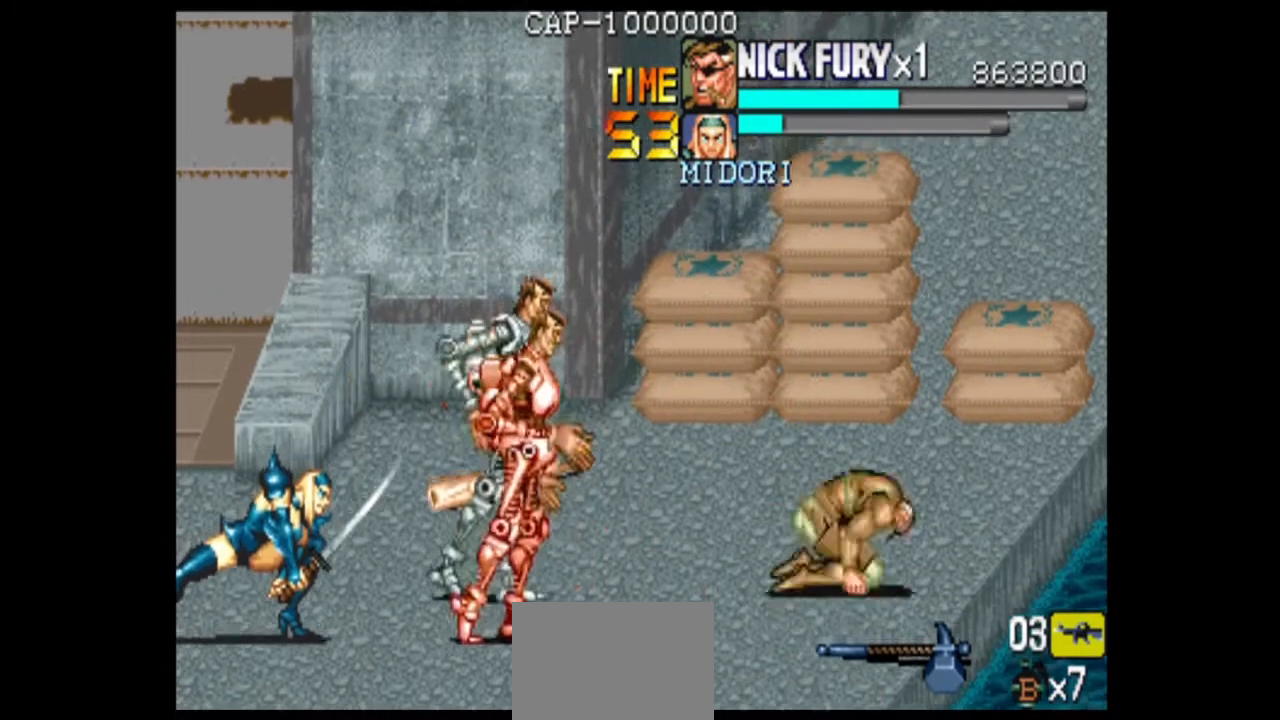
{"dt_ms": 500, "buttons": [], "left_stick": "center", "events": [[500, "left_stick", "center"]]}
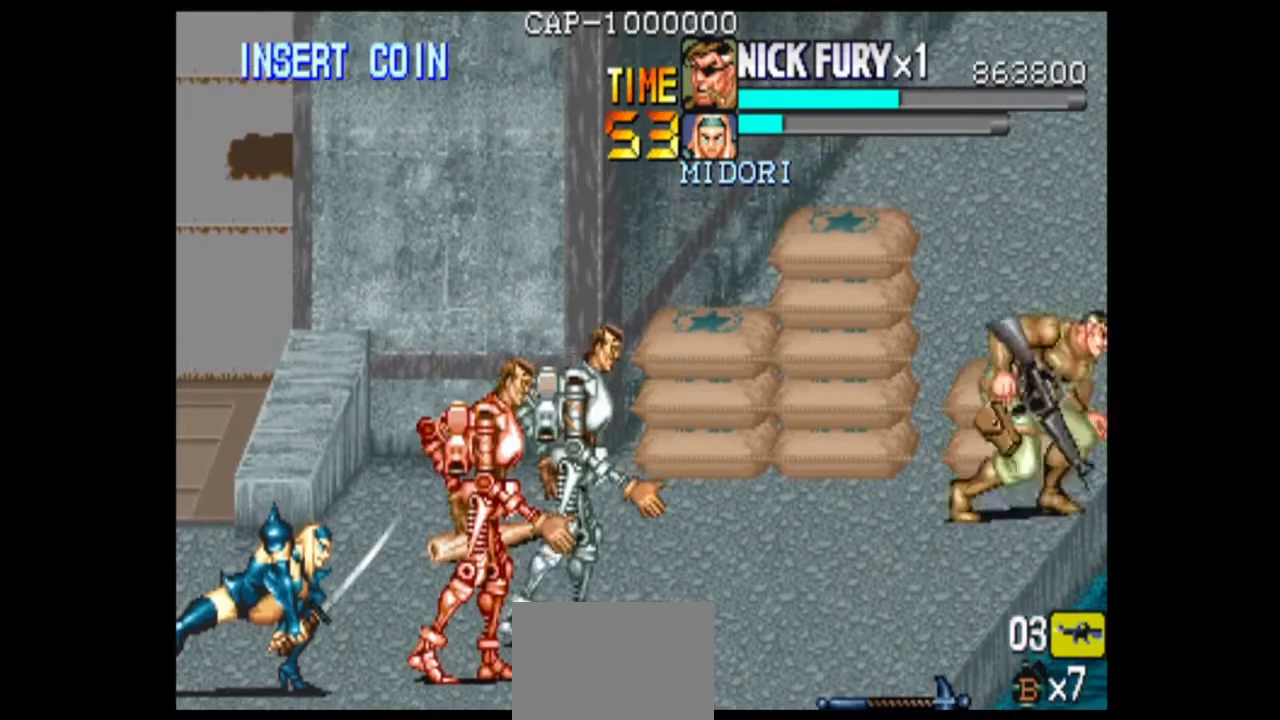
{"dt_ms": 500, "buttons": ["B"], "left_stick": "center", "events": [[42, "left_stick", "left"], [167, "B", "down"], [333, "left_stick", "center"]]}
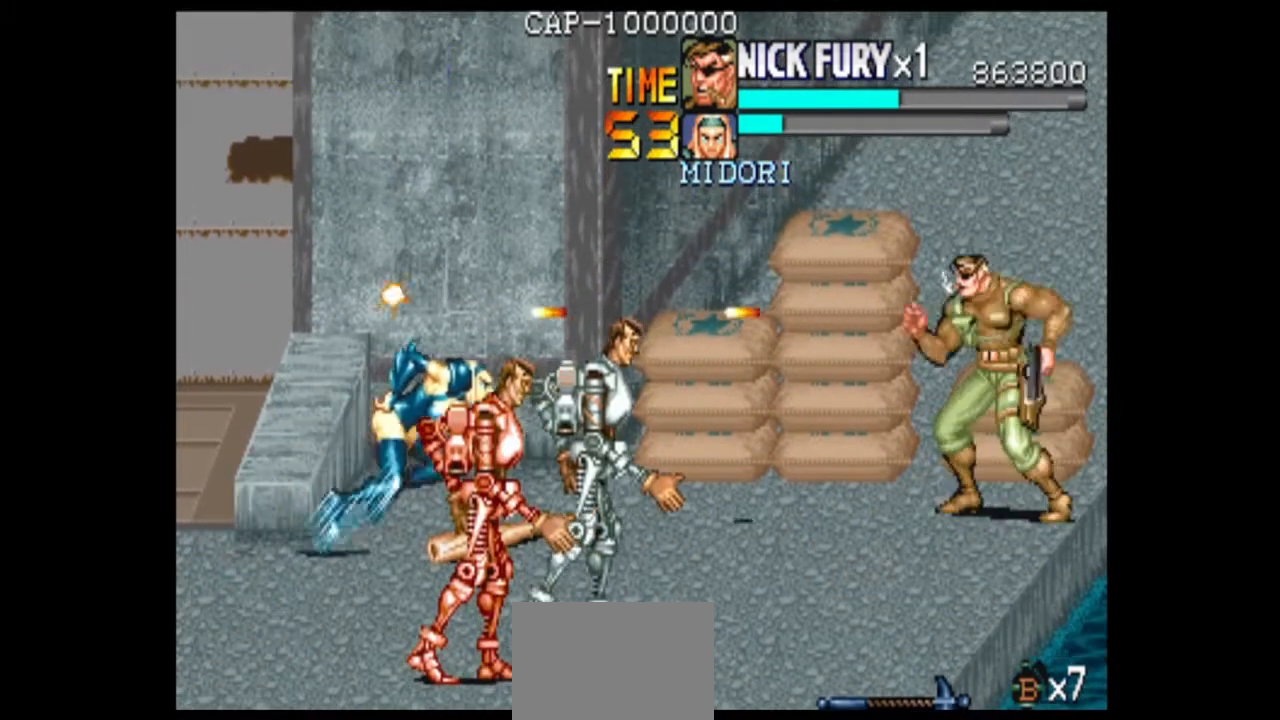
{"dt_ms": 500, "buttons": ["B"], "left_stick": "center", "events": []}
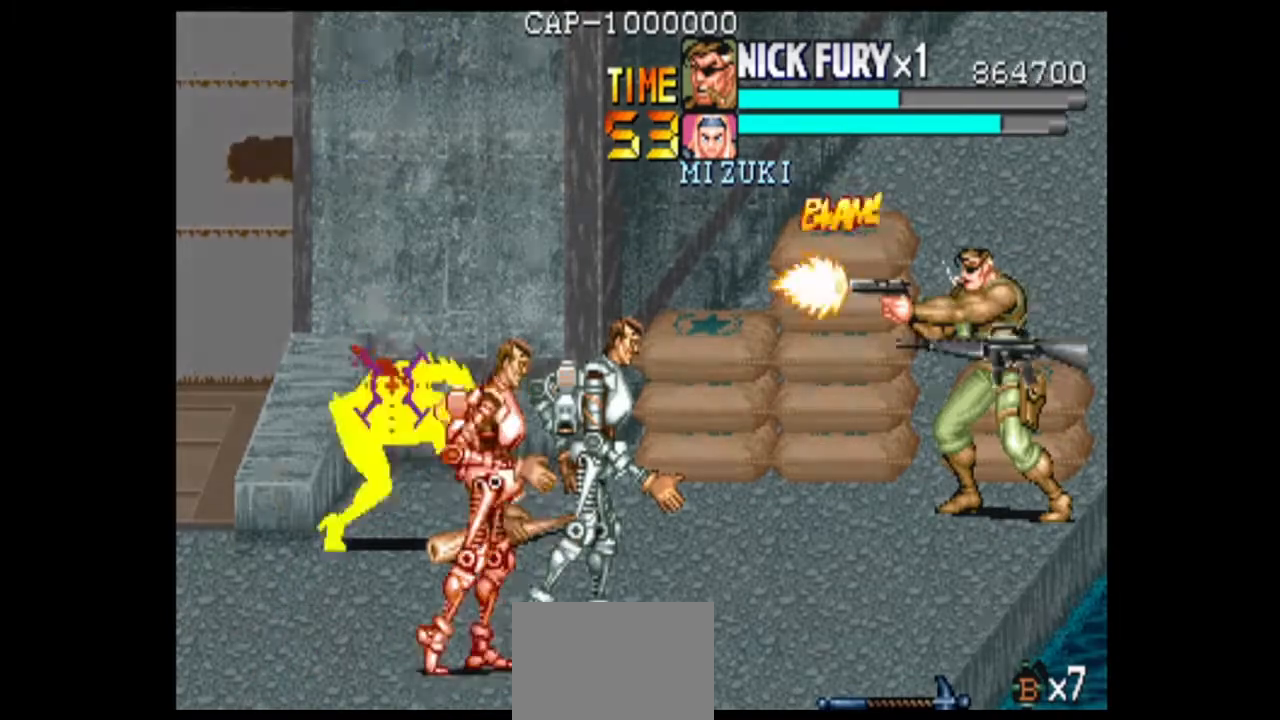
{"dt_ms": 500, "buttons": ["B"], "left_stick": "center", "events": [[208, "B", "up"], [292, "B", "down"]]}
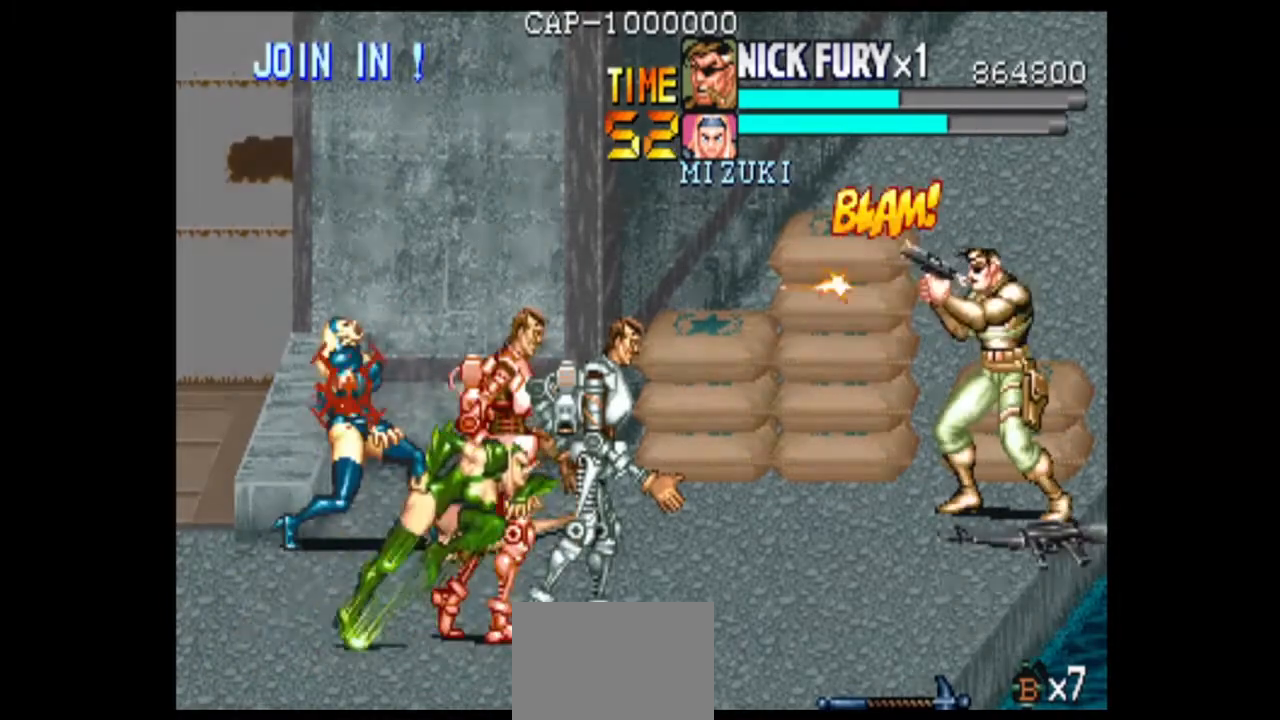
{"dt_ms": 500, "buttons": ["B"], "left_stick": "center", "events": [[125, "B", "up"], [208, "B", "down"]]}
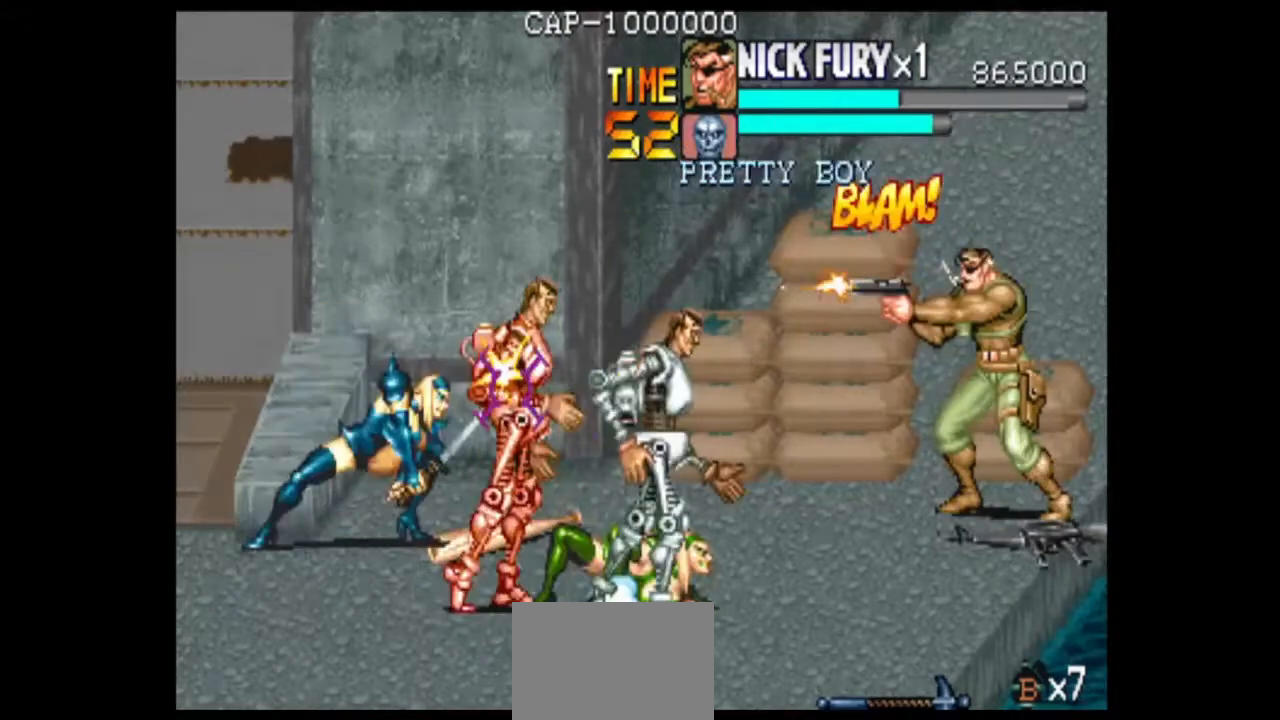
{"dt_ms": 500, "buttons": [], "left_stick": "center", "events": [[42, "B", "up"], [125, "B", "down"], [292, "B", "up"]]}
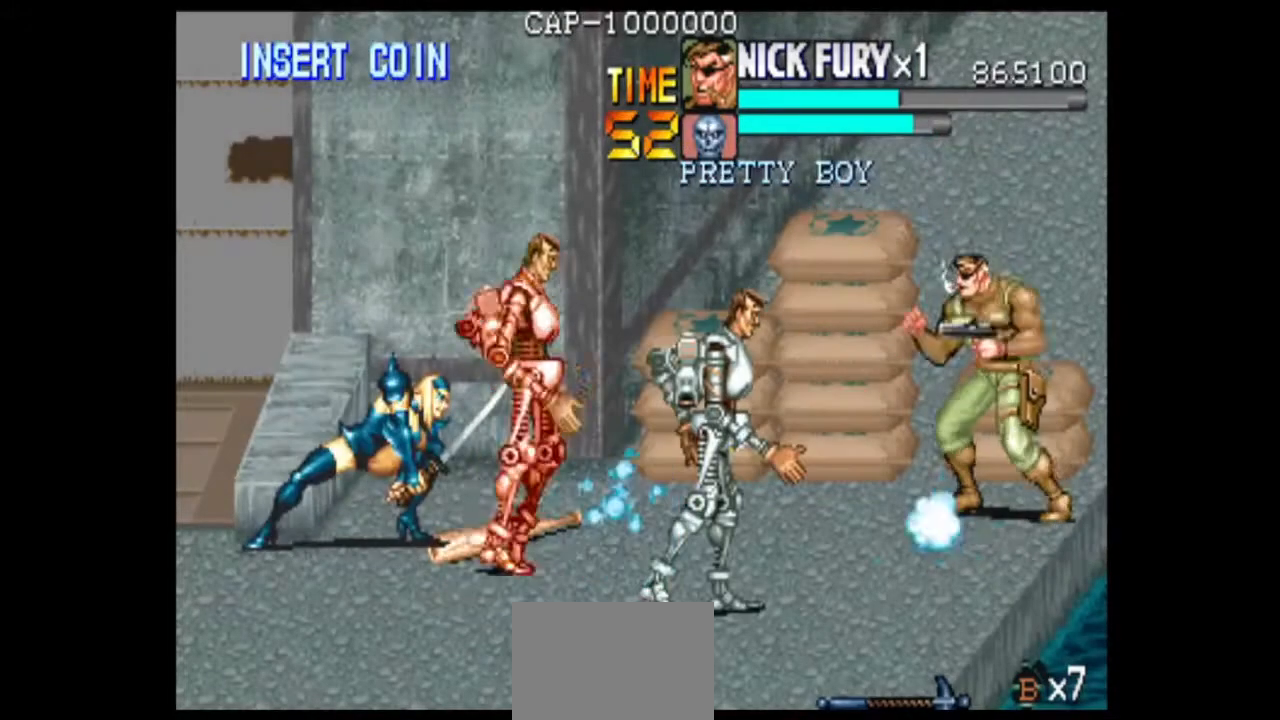
{"dt_ms": 1000, "buttons": ["B"], "left_stick": "center", "events": [[42, "left_stick", "up"], [250, "left_stick", "center"], [875, "B", "down"]]}
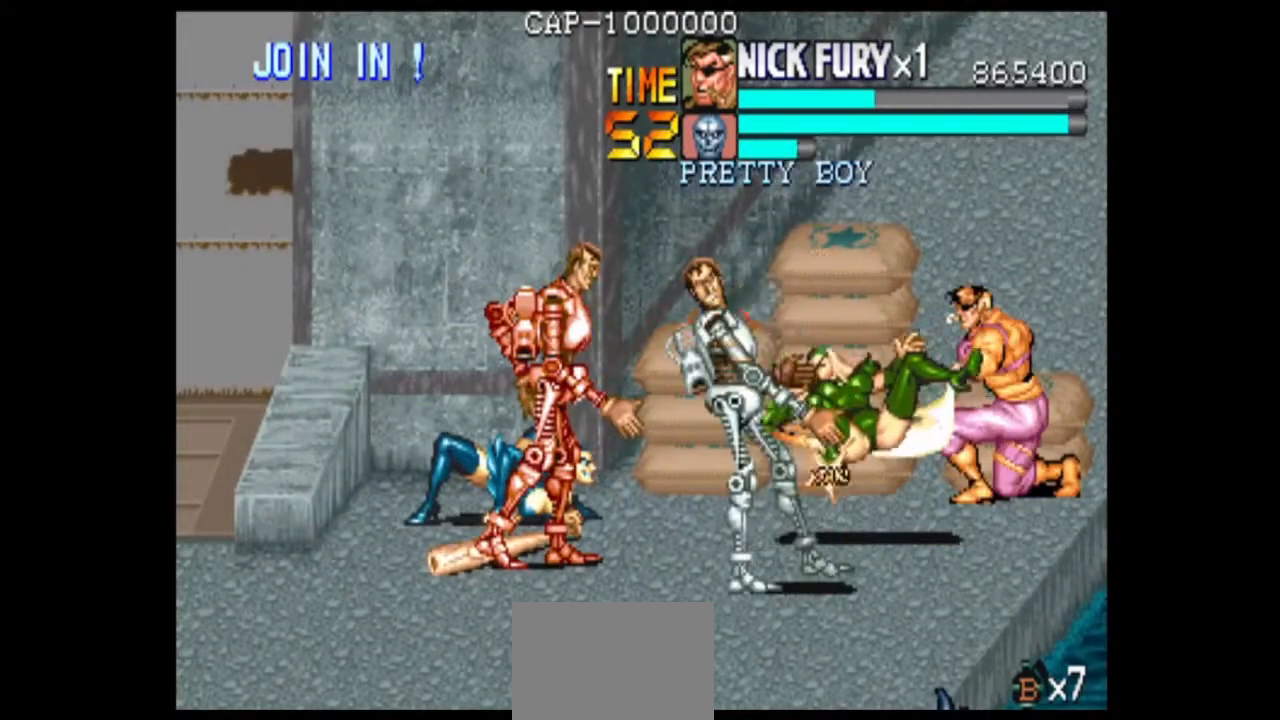
{"dt_ms": 500, "buttons": [], "left_stick": "center", "events": [[125, "B", "up"]]}
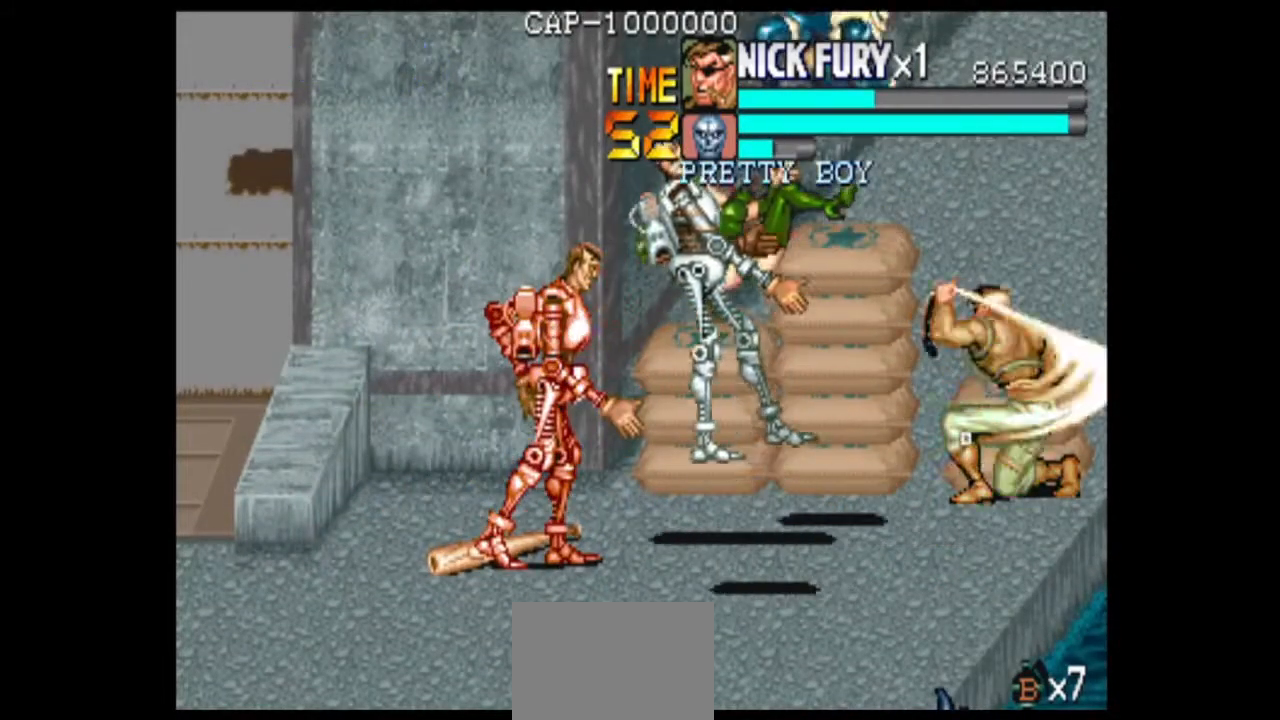
{"dt_ms": 500, "buttons": [], "left_stick": "down-left", "events": [[125, "left_stick", "down"], [417, "left_stick", "down-left"]]}
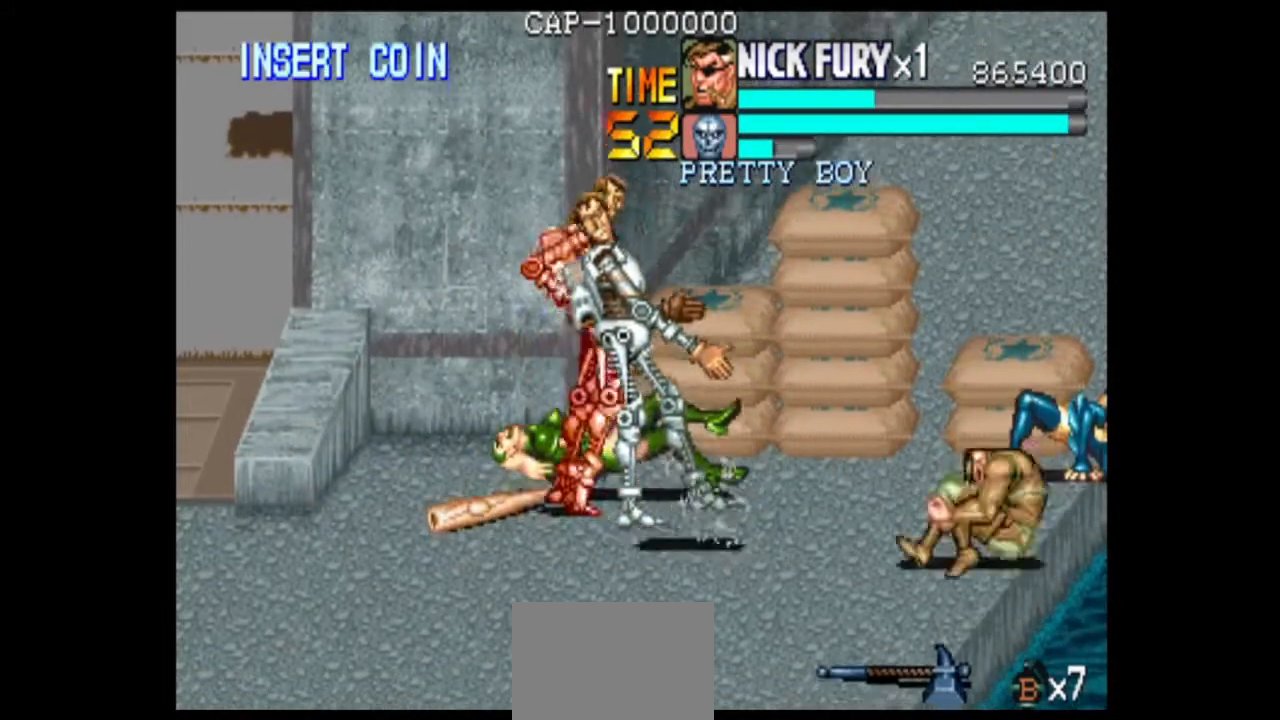
{"dt_ms": 500, "buttons": [], "left_stick": "center", "events": [[333, "left_stick", "down"], [458, "left_stick", "center"]]}
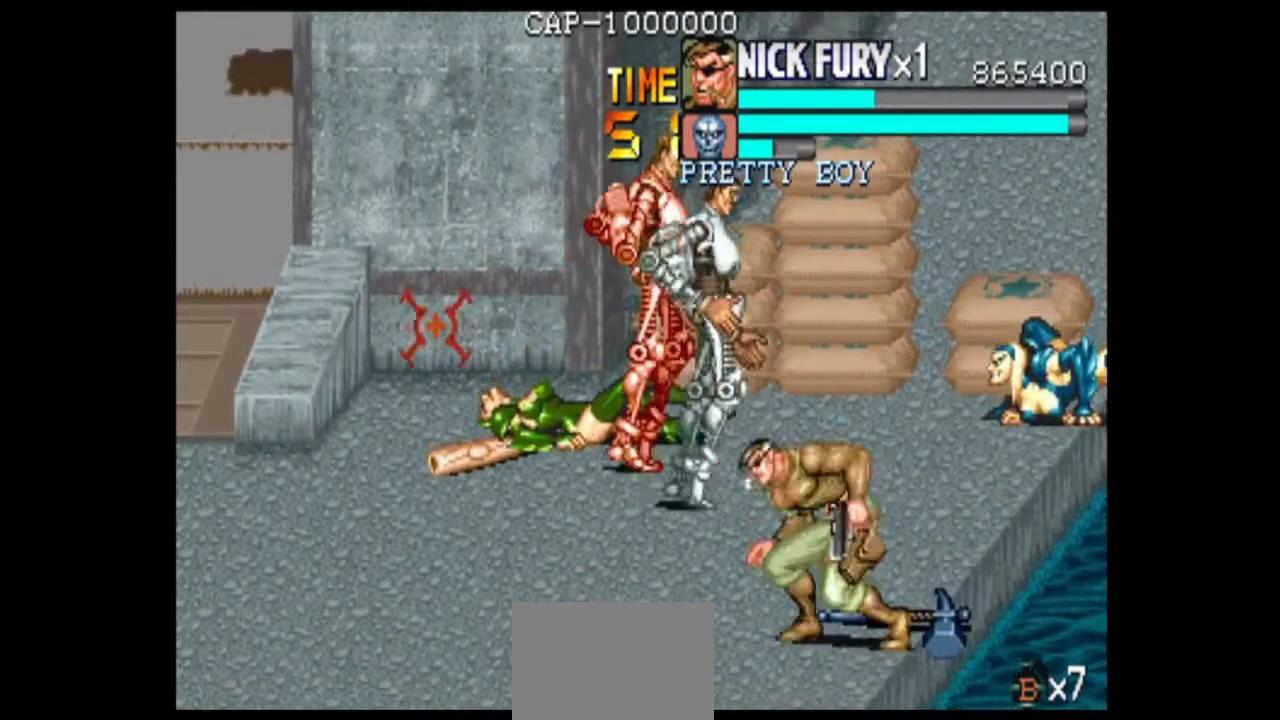
{"dt_ms": 500, "buttons": [], "left_stick": "down-left", "events": [[208, "left_stick", "left"], [417, "left_stick", "down-left"]]}